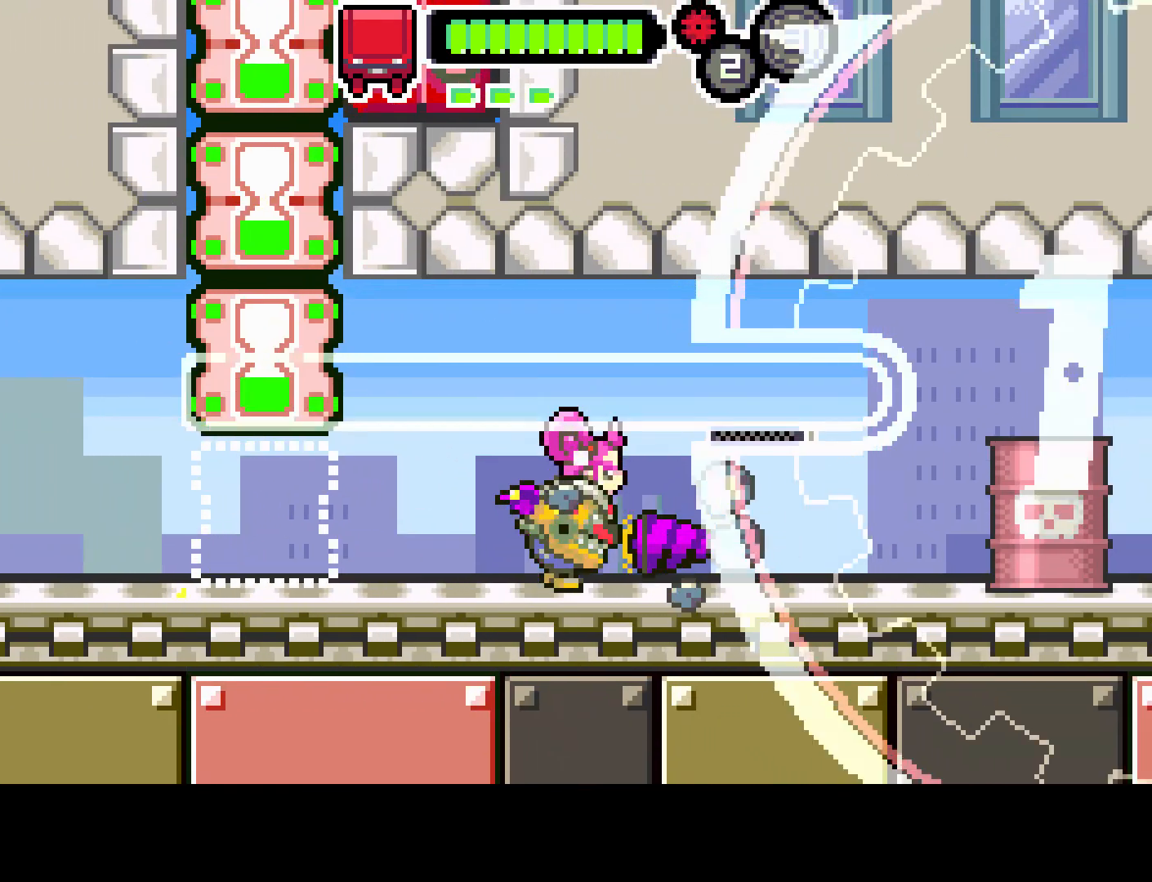
Gameplay with a controller (PlayStation layout); each line is a JSON object with the inputs held at the frame after it. "events" lists button and stick changes between this image and that frame as [ms after this image, input, new state], when the widget could be followed in between. Not read: L3 R3.
{"buttons": ["DPAD_RIGHT"], "left_stick": "center", "right_stick": "center", "events": []}
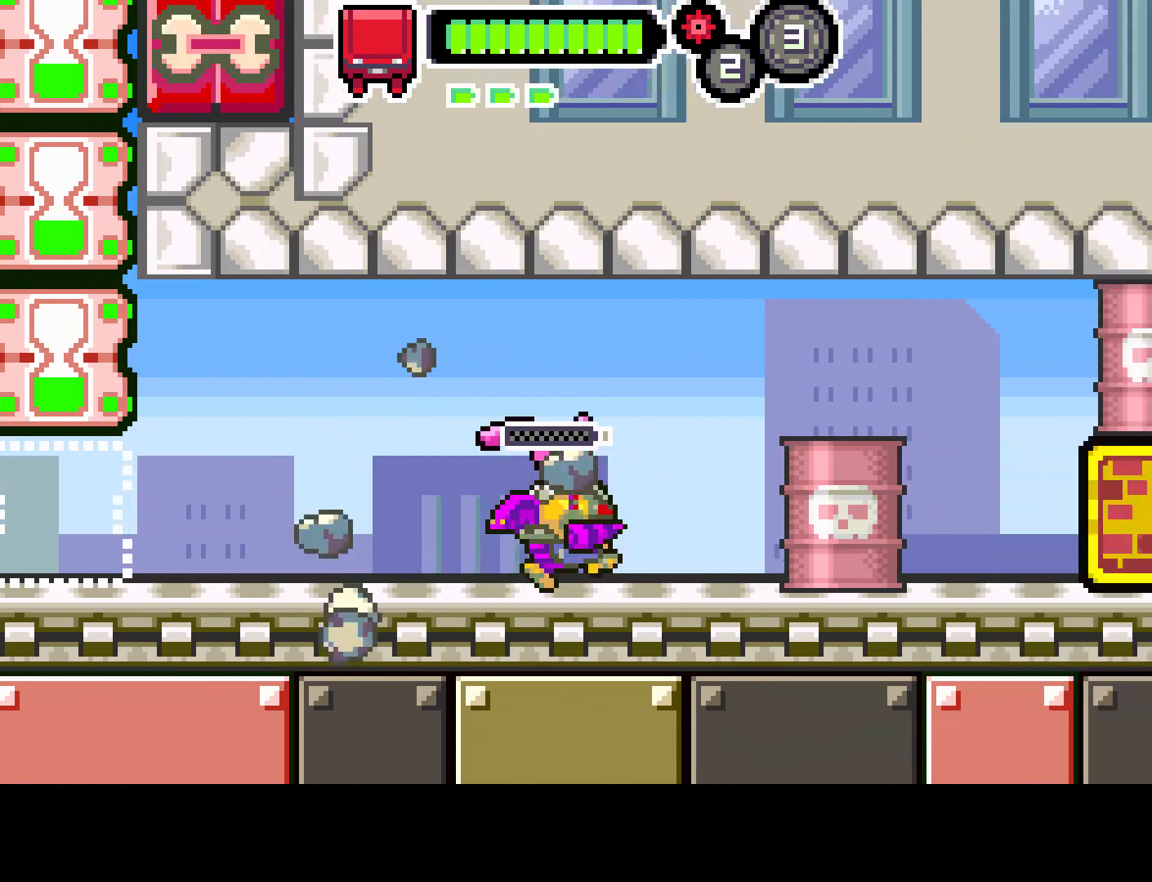
{"buttons": ["R1", "DPAD_RIGHT"], "left_stick": "center", "right_stick": "center", "events": [[50, "R1", "down"]]}
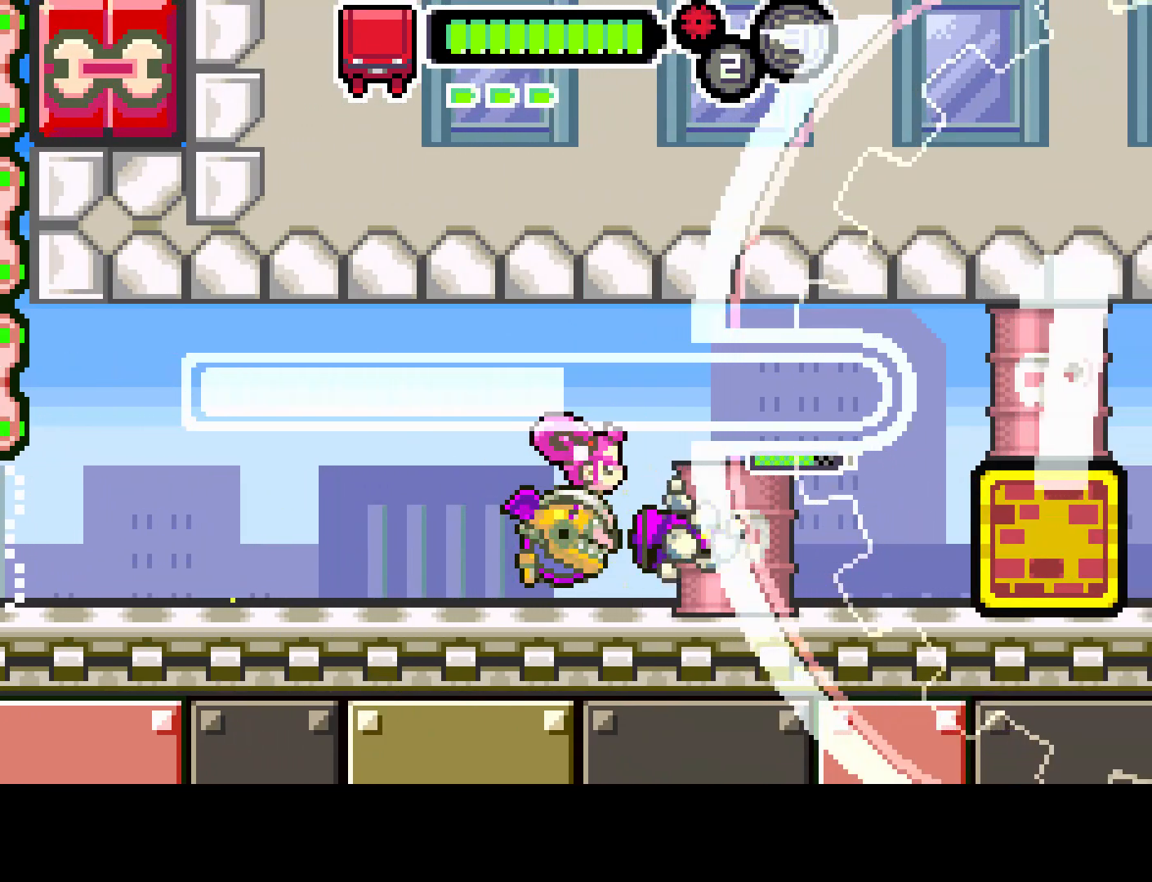
{"buttons": ["R1", "DPAD_RIGHT"], "left_stick": "center", "right_stick": "center", "events": []}
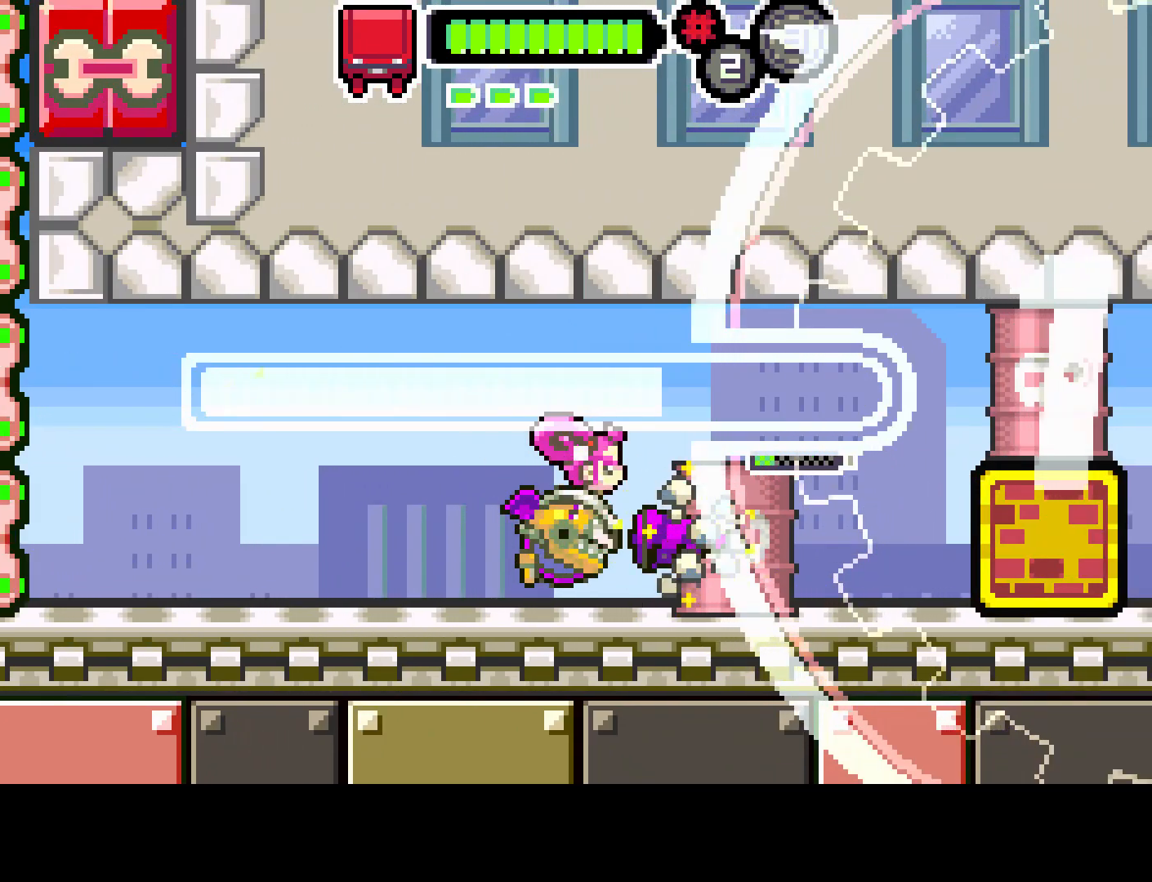
{"buttons": ["DPAD_RIGHT"], "left_stick": "center", "right_stick": "center", "events": [[400, "R1", "up"]]}
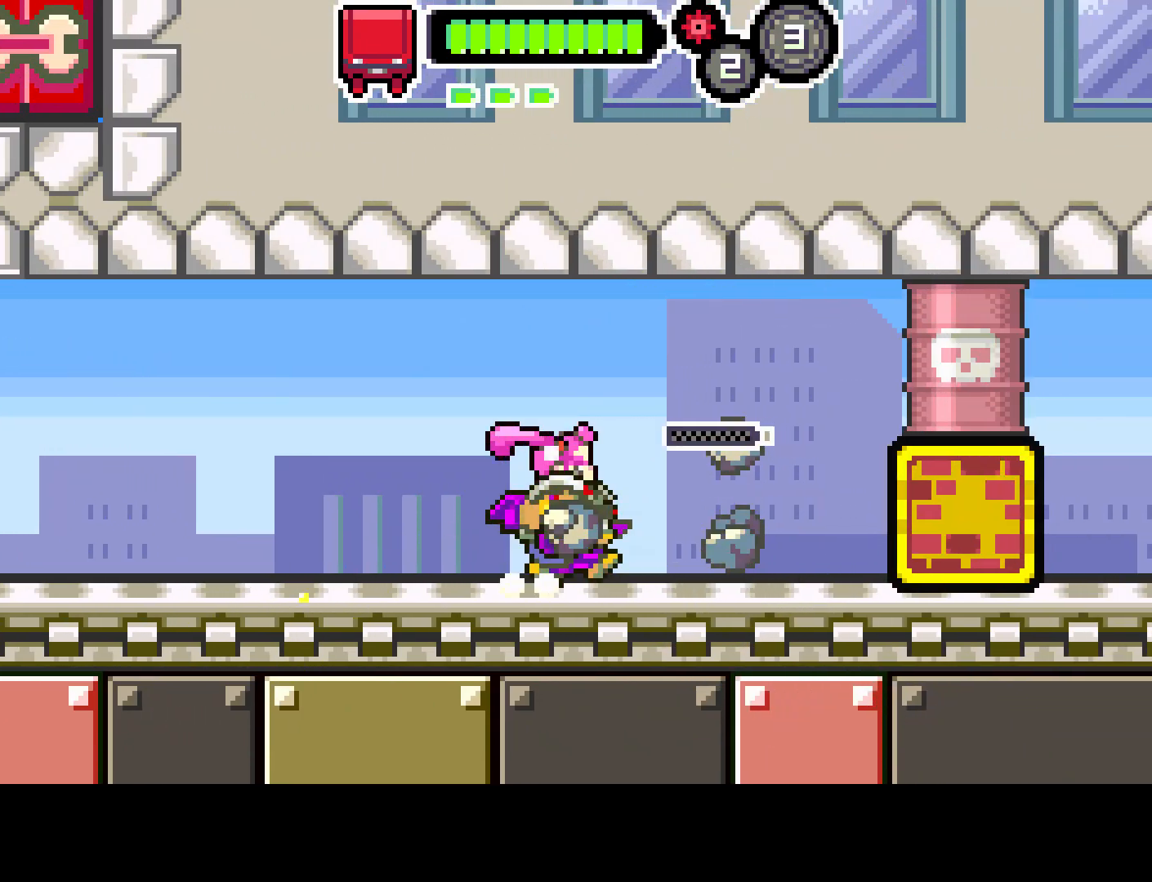
{"buttons": ["R1", "DPAD_RIGHT"], "left_stick": "center", "right_stick": "center", "events": [[317, "R1", "down"]]}
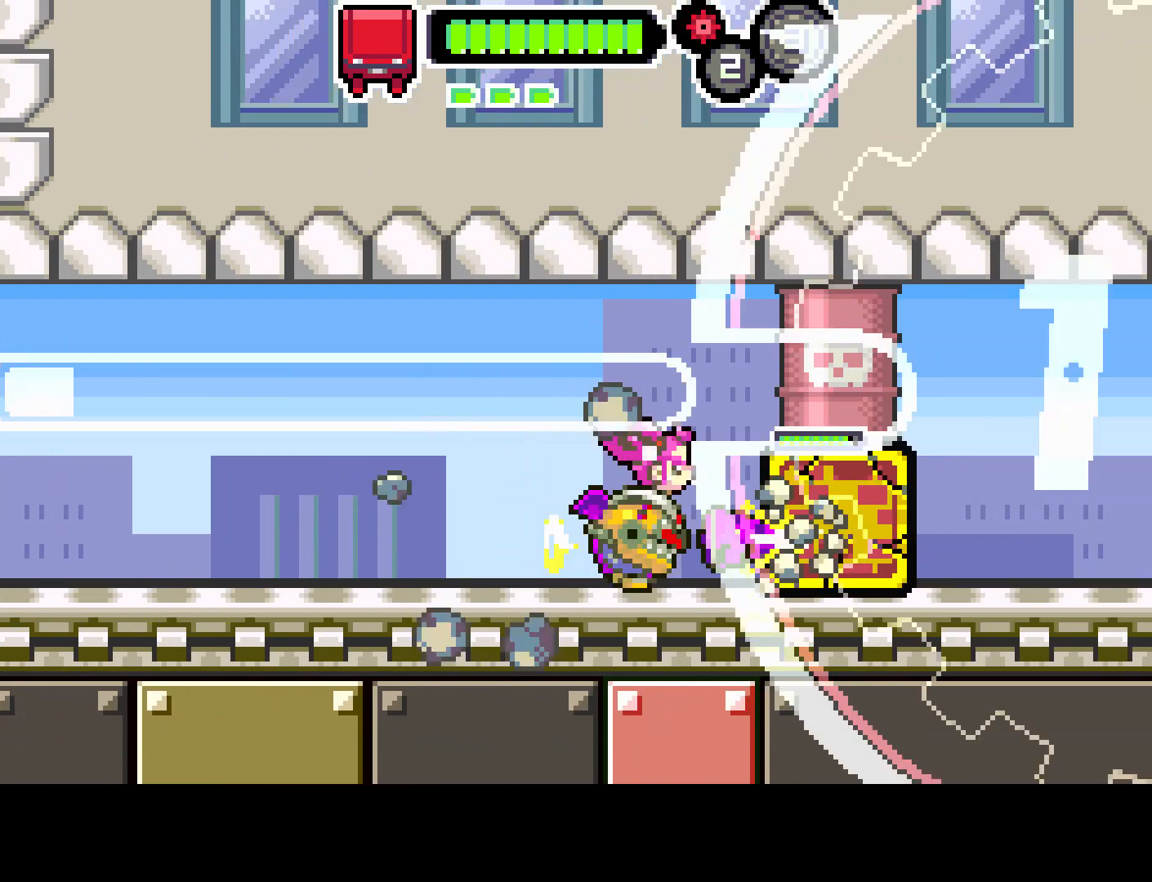
{"buttons": ["R1", "DPAD_RIGHT"], "left_stick": "center", "right_stick": "center", "events": []}